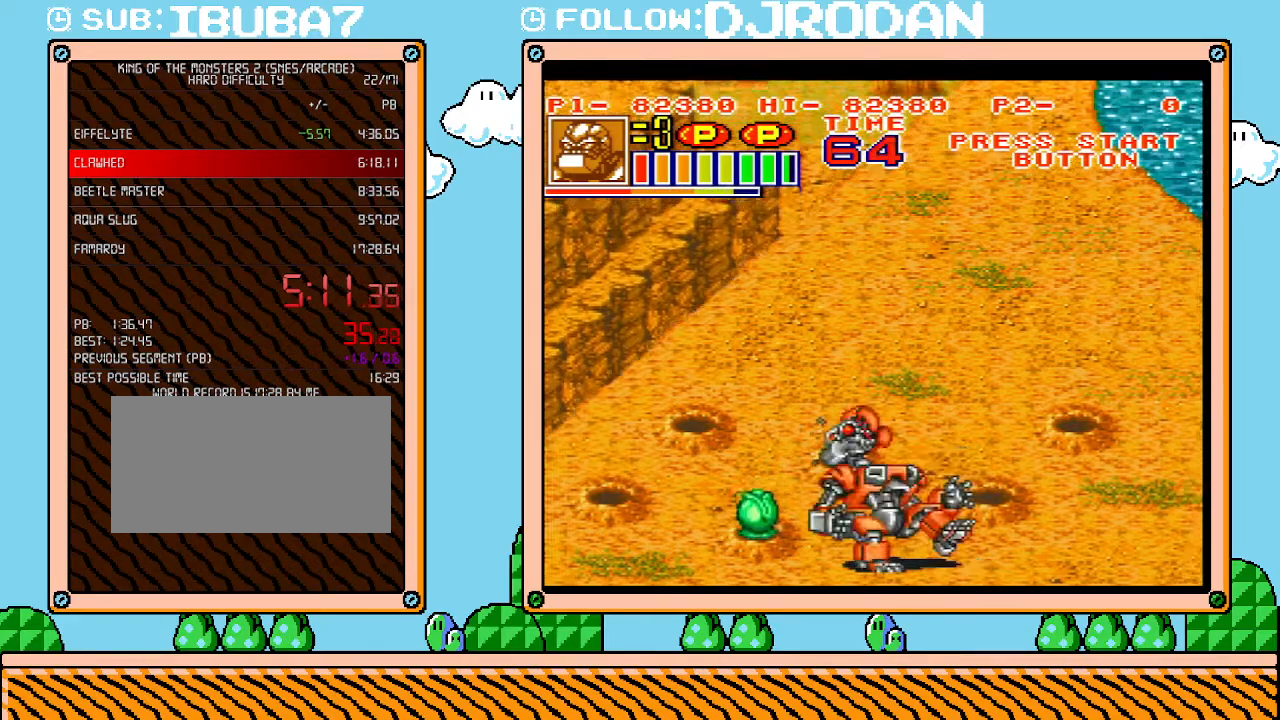
Gameplay with a controller (Nintendo layout); each line is a JSON object with the inputs held at the frame after it. "events" lists button and stick changes between this image and that frame as [ms after this image, input, new state], when the widget could be followed in between. Not read: A B L3 R3 X Y.
{"buttons": ["L1"], "events": []}
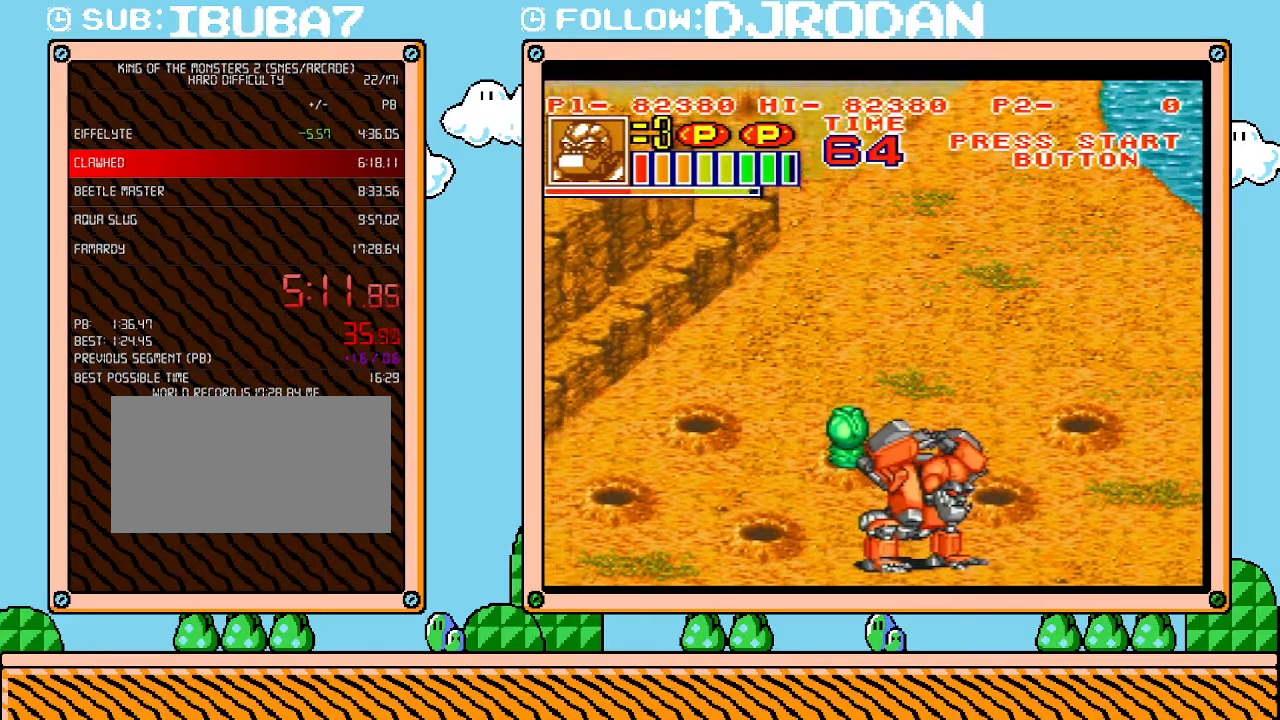
{"buttons": ["L1"], "events": []}
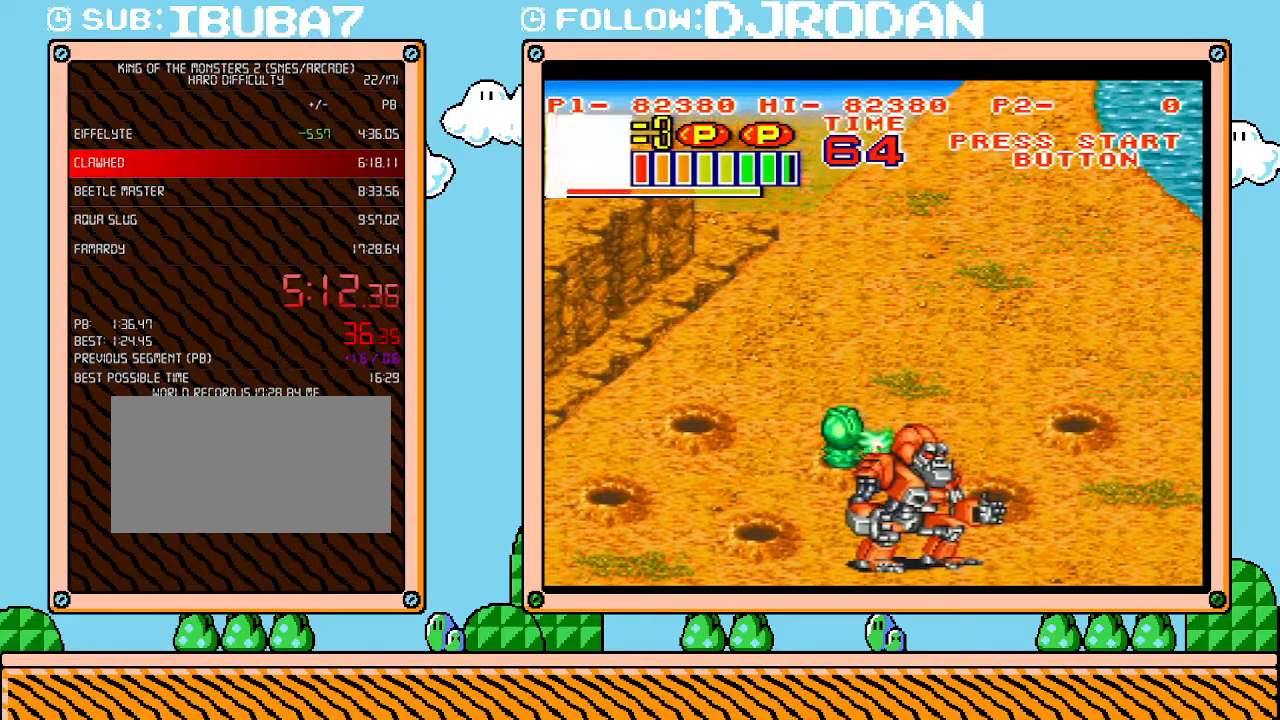
{"buttons": ["DPAD_UP", "DPAD_LEFT"], "events": [[83, "L1", "up"], [233, "DPAD_UP", "down"], [417, "DPAD_LEFT", "down"]]}
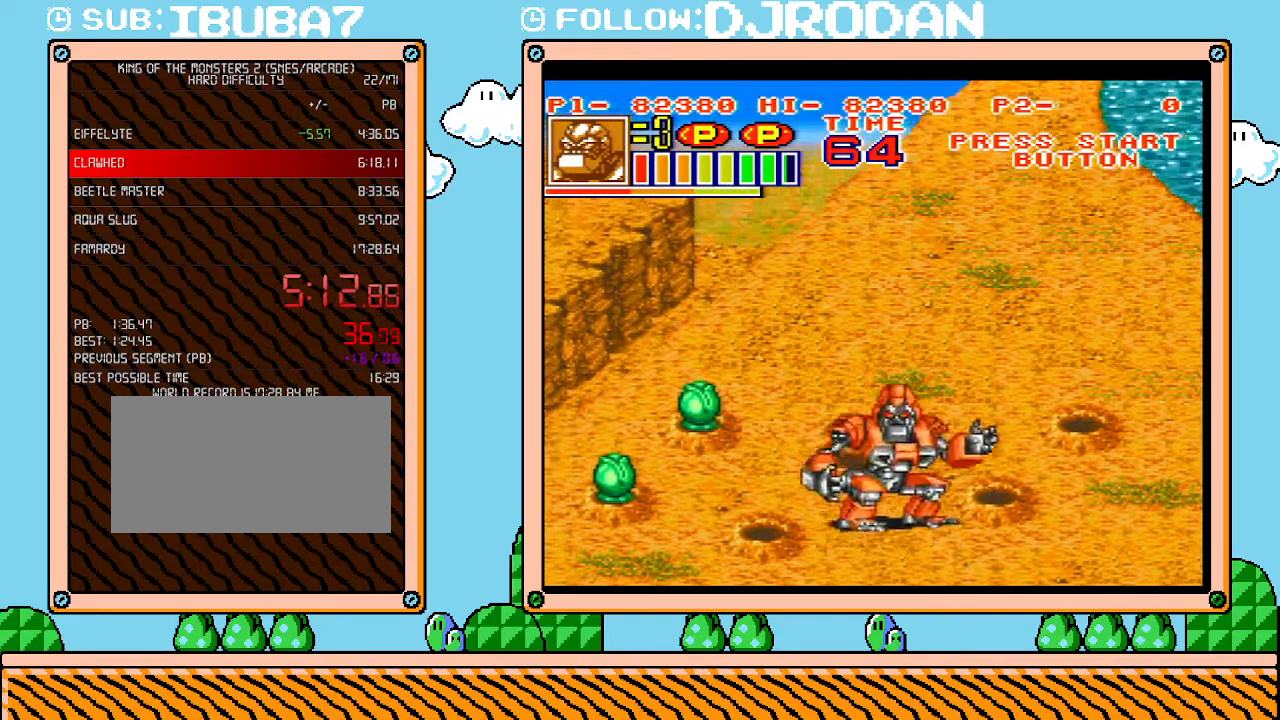
{"buttons": [], "events": [[317, "DPAD_LEFT", "up"], [417, "DPAD_UP", "up"]]}
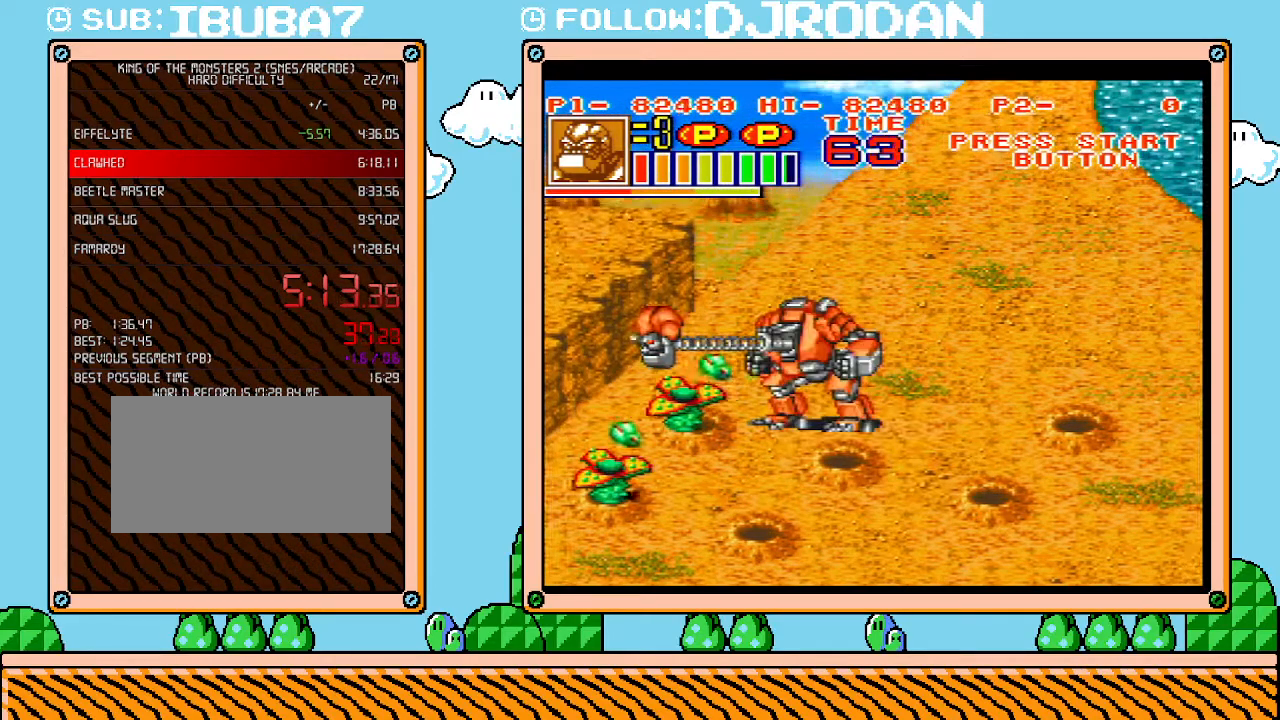
{"buttons": ["DPAD_DOWN", "DPAD_RIGHT"], "events": [[133, "DPAD_RIGHT", "down"], [350, "DPAD_DOWN", "down"]]}
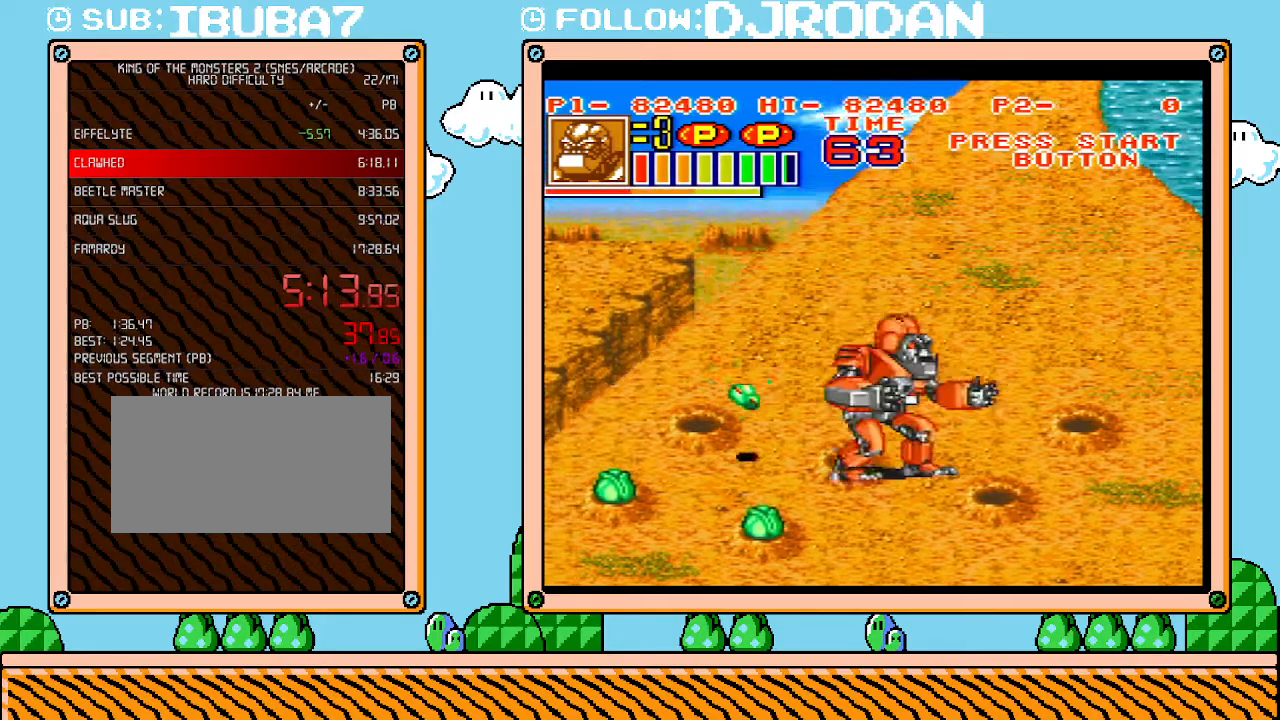
{"buttons": [], "events": [[167, "DPAD_RIGHT", "up"], [200, "DPAD_DOWN", "up"], [200, "DPAD_LEFT", "down"], [383, "DPAD_LEFT", "up"]]}
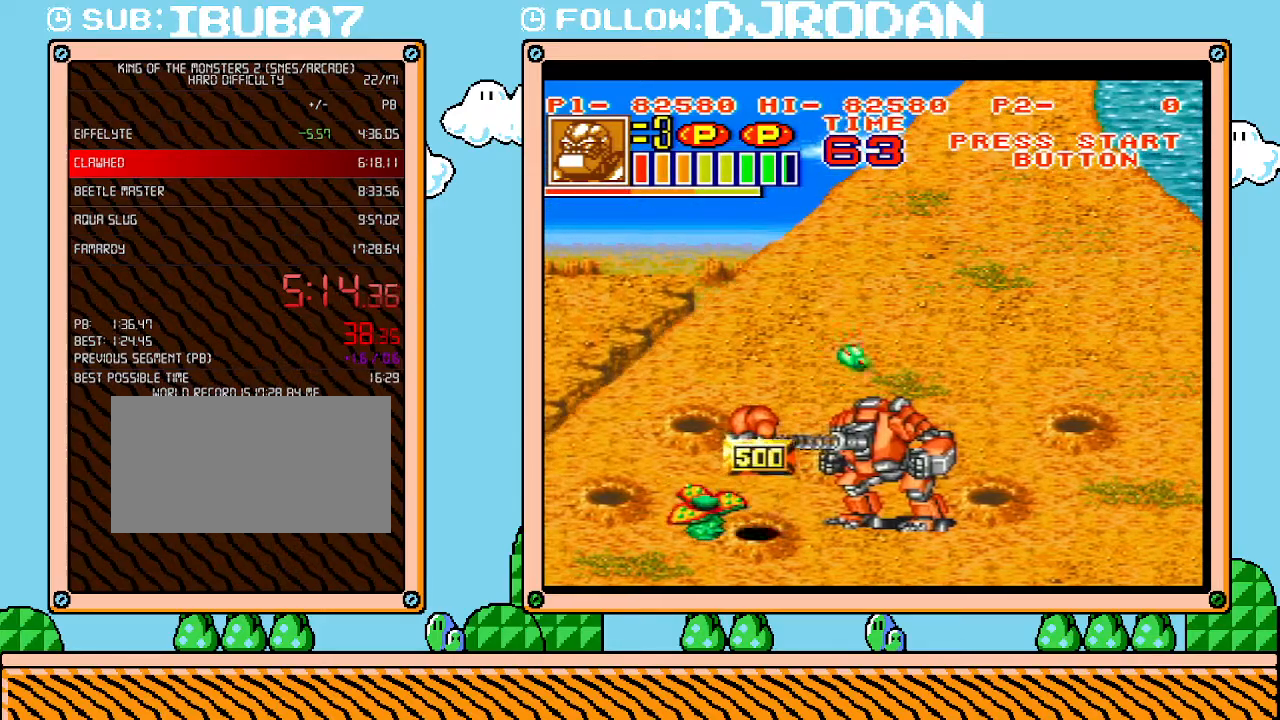
{"buttons": ["DPAD_LEFT"], "events": [[383, "DPAD_LEFT", "down"]]}
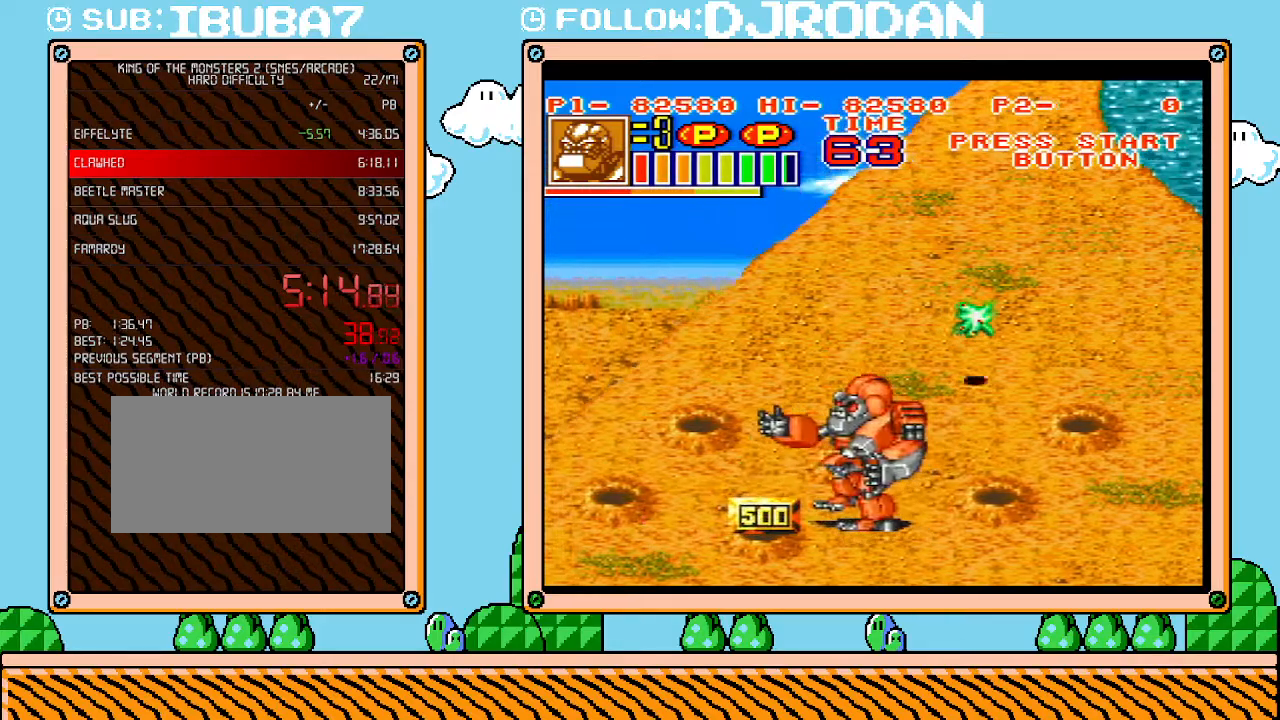
{"buttons": ["DPAD_UP", "DPAD_RIGHT"], "events": [[317, "DPAD_LEFT", "up"], [383, "DPAD_UP", "down"], [483, "DPAD_RIGHT", "down"]]}
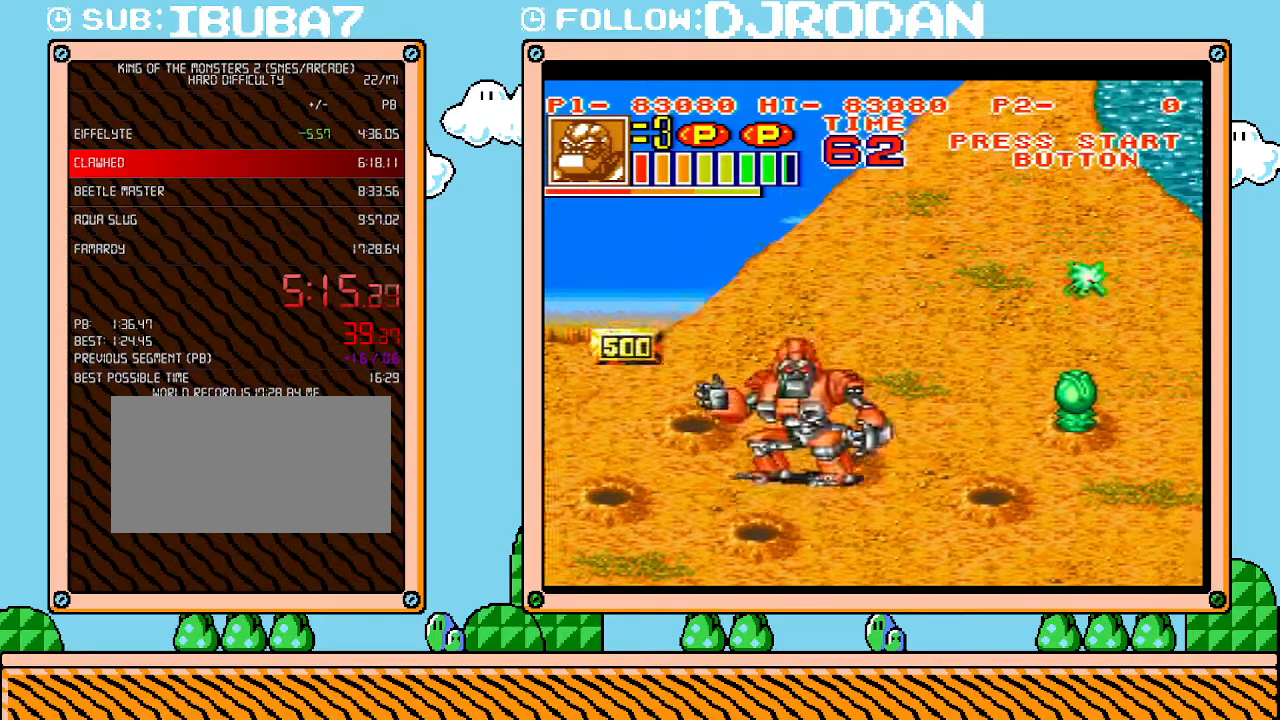
{"buttons": ["DPAD_DOWN", "DPAD_RIGHT"], "events": [[367, "DPAD_UP", "up"], [483, "DPAD_DOWN", "down"]]}
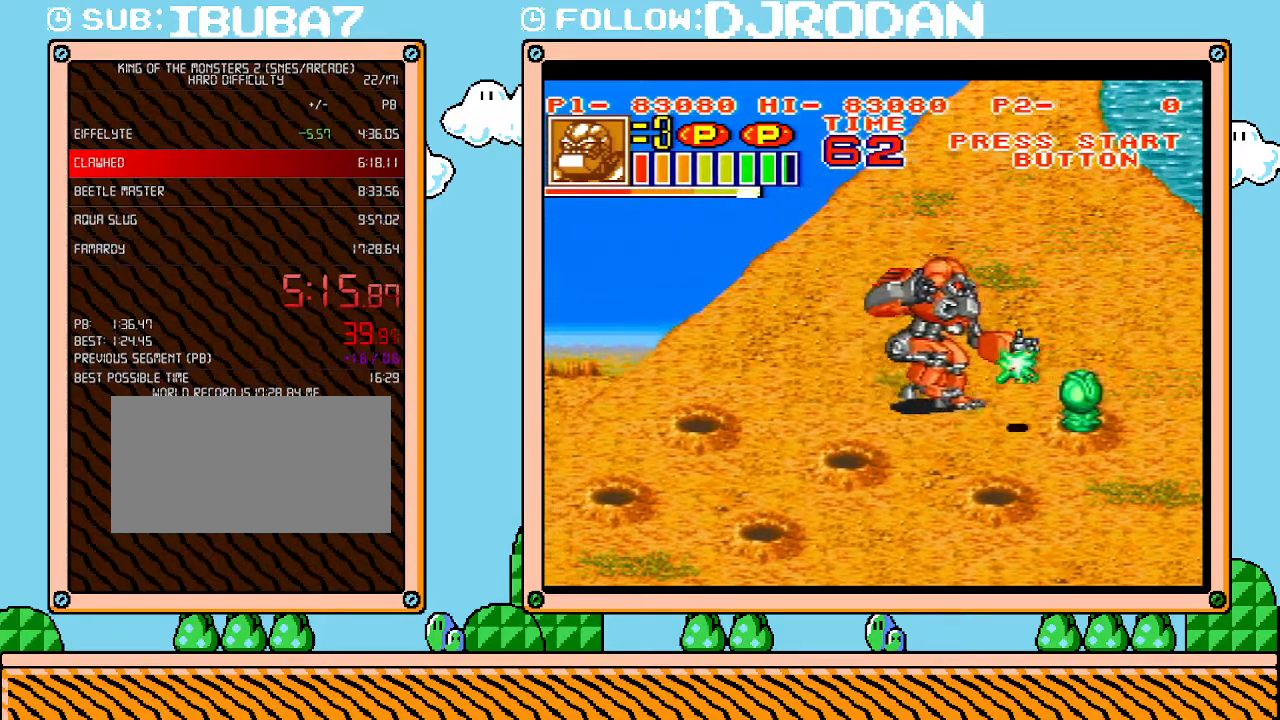
{"buttons": ["DPAD_LEFT"], "events": [[83, "DPAD_DOWN", "up"], [167, "DPAD_RIGHT", "up"], [483, "DPAD_LEFT", "down"]]}
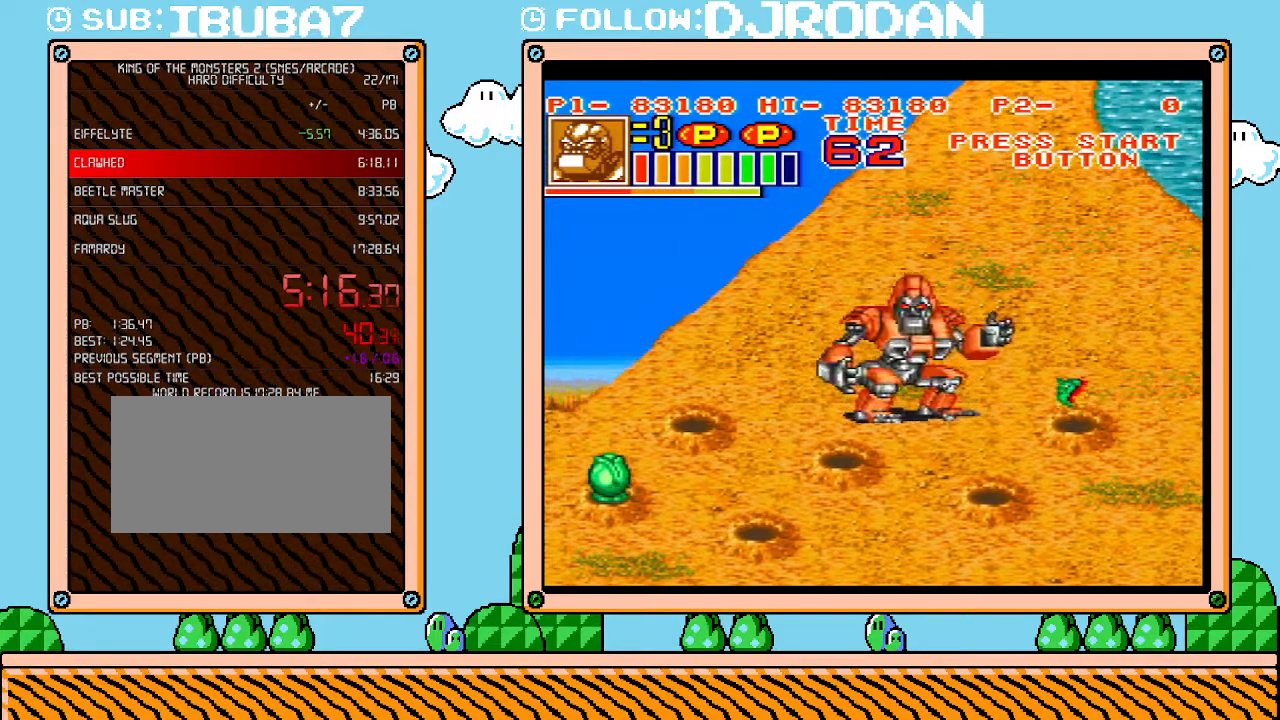
{"buttons": [], "events": [[417, "DPAD_LEFT", "up"]]}
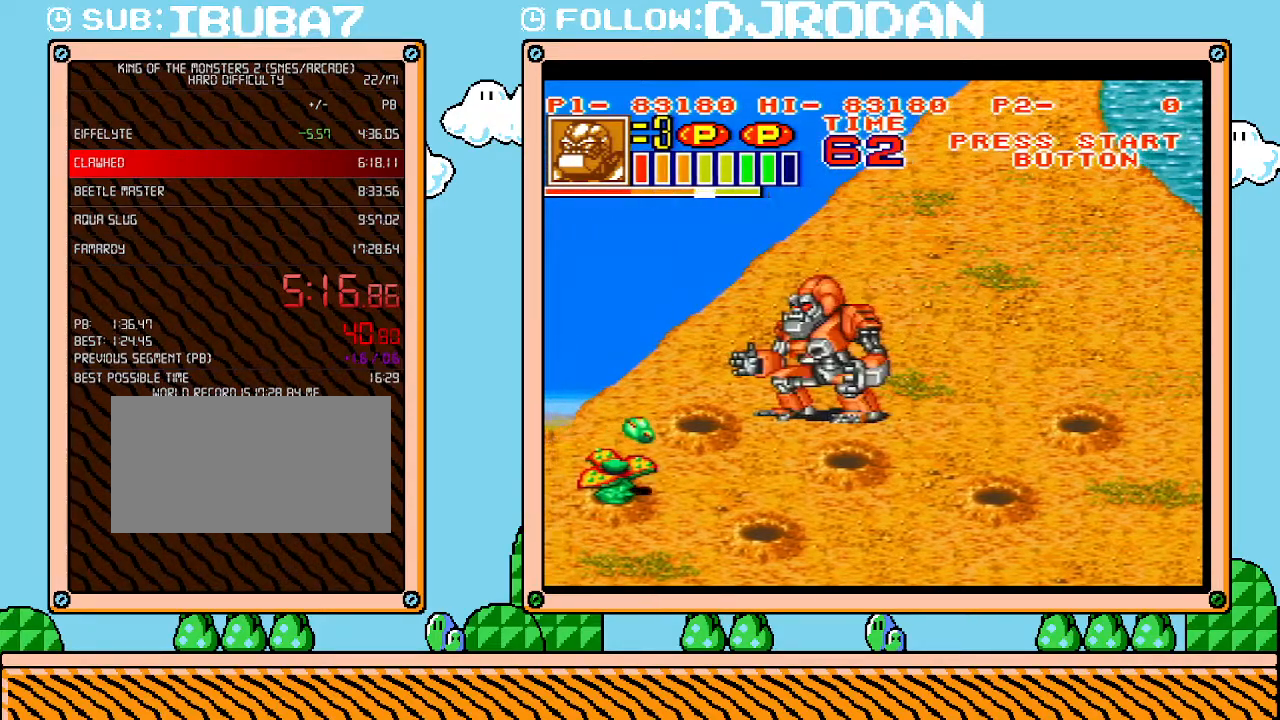
{"buttons": [], "events": []}
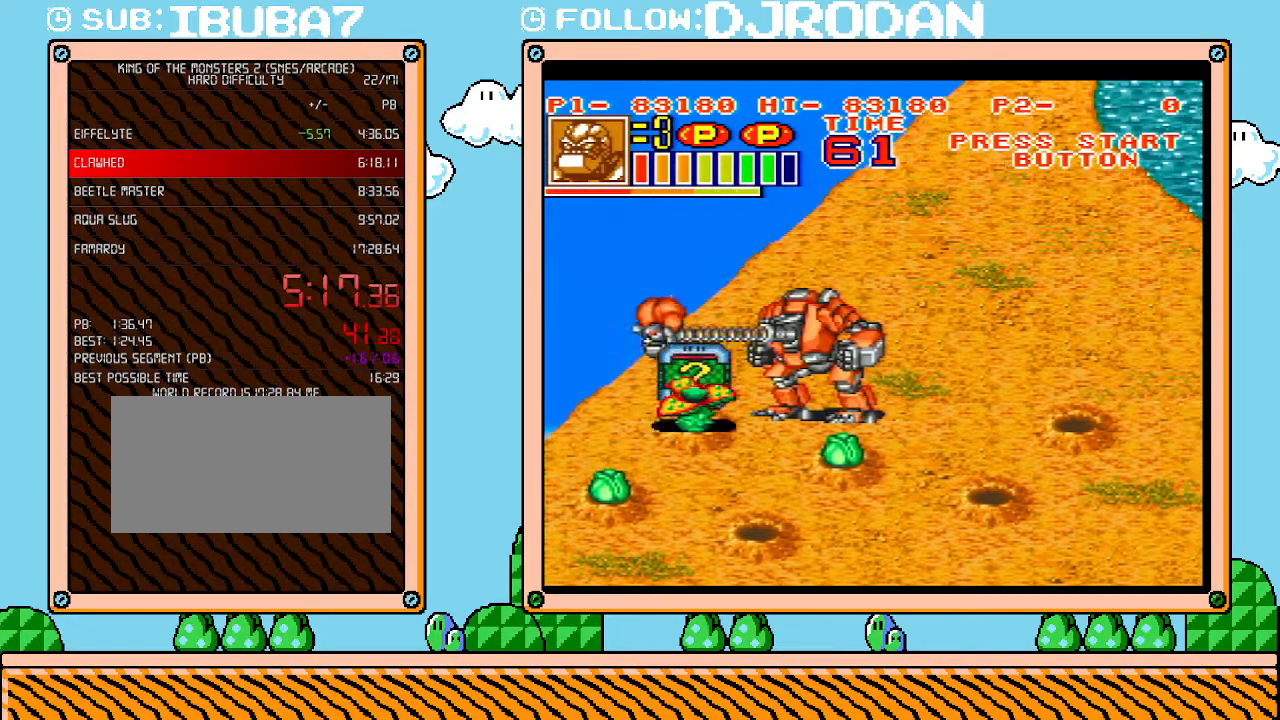
{"buttons": ["DPAD_LEFT"], "events": [[450, "DPAD_LEFT", "down"]]}
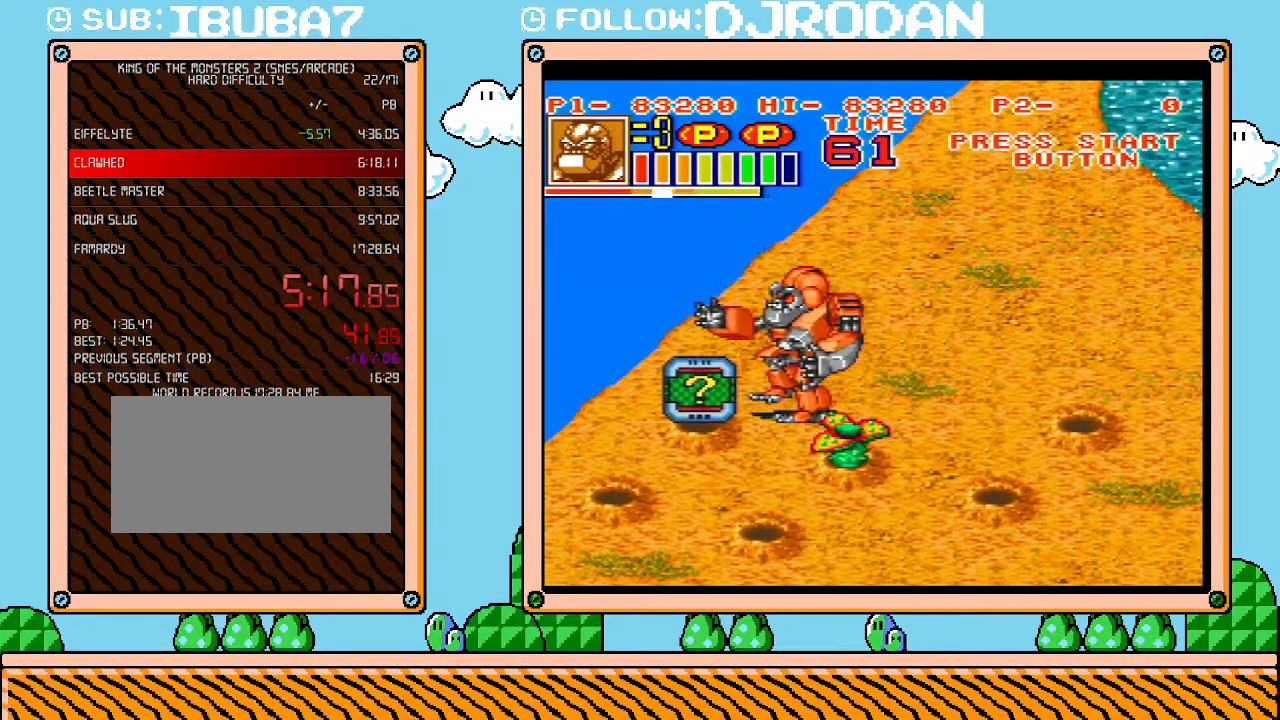
{"buttons": [], "events": [[233, "DPAD_LEFT", "up"]]}
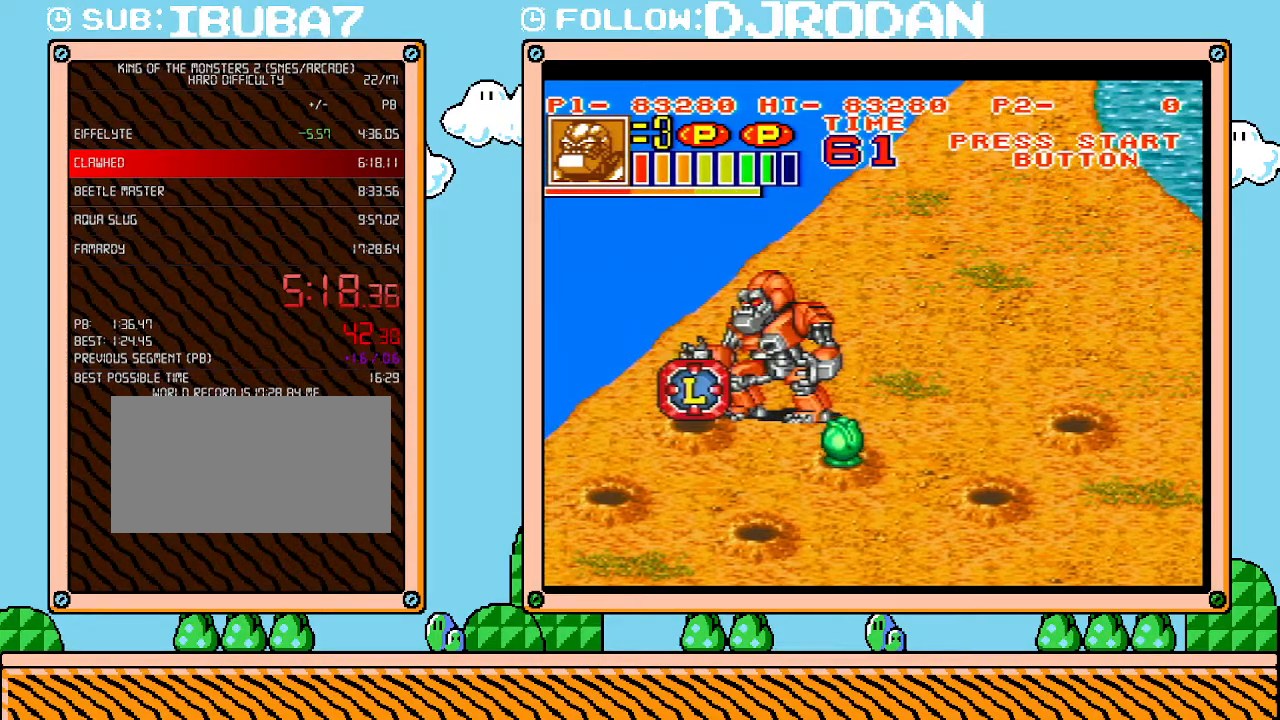
{"buttons": [], "events": [[50, "DPAD_LEFT", "down"], [200, "DPAD_LEFT", "up"]]}
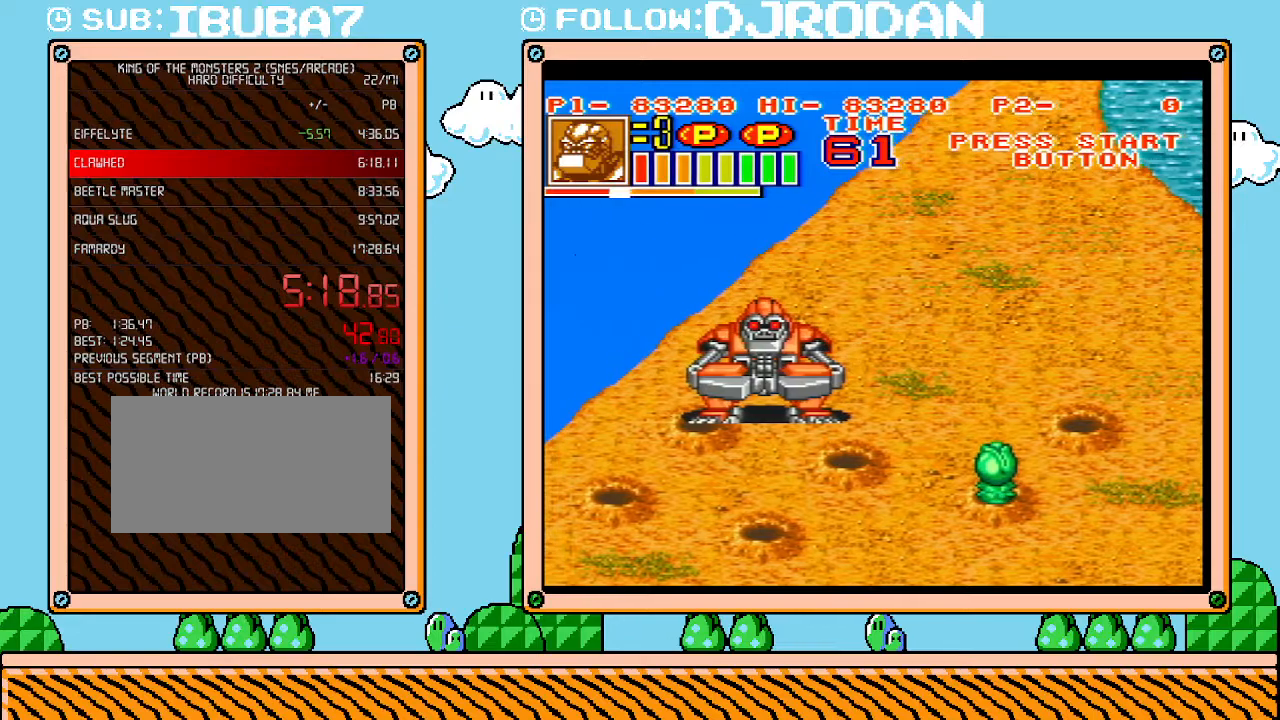
{"buttons": [], "events": []}
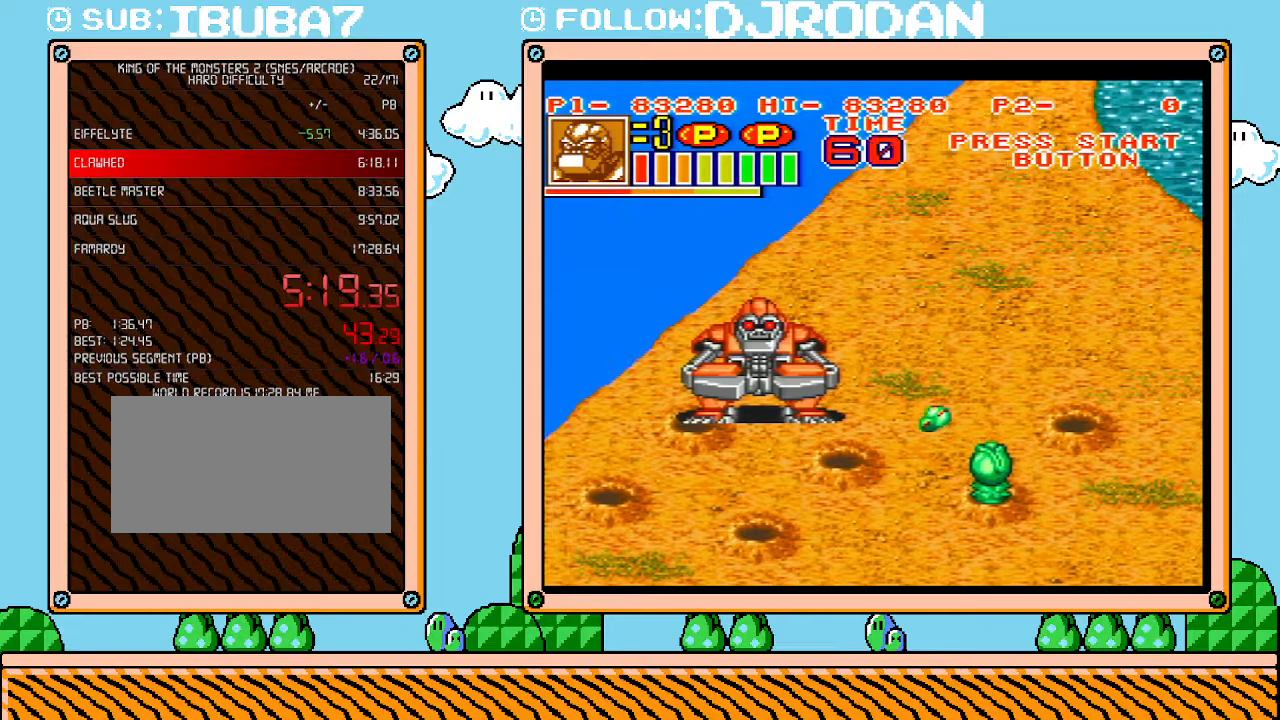
{"buttons": ["DPAD_DOWN"], "events": [[200, "DPAD_DOWN", "down"]]}
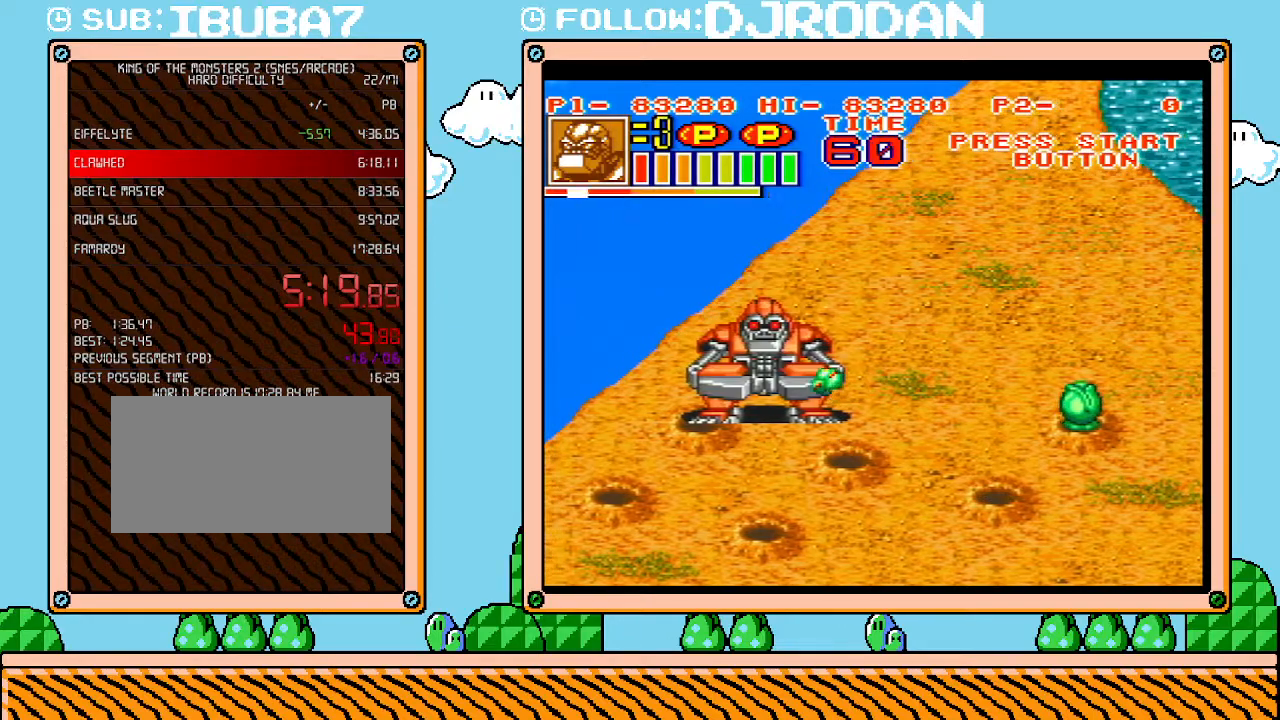
{"buttons": ["DPAD_DOWN"], "events": []}
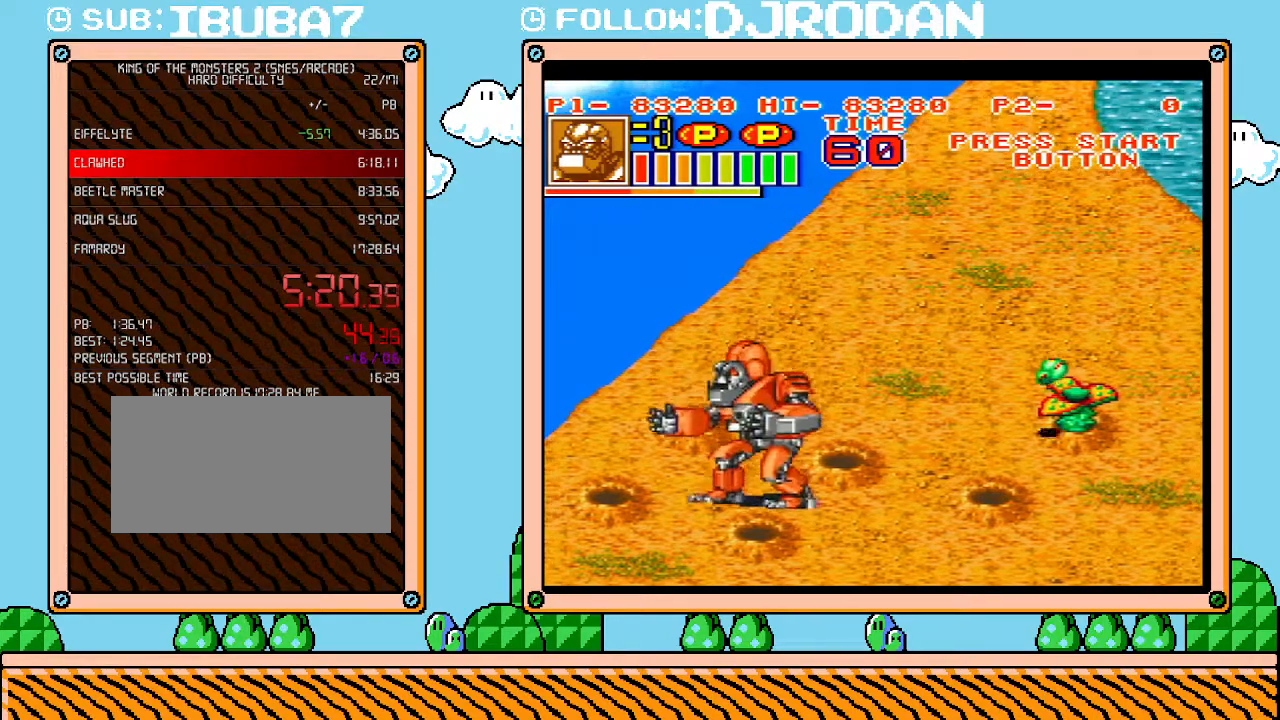
{"buttons": ["DPAD_RIGHT"], "events": [[100, "DPAD_RIGHT", "down"], [200, "DPAD_DOWN", "up"]]}
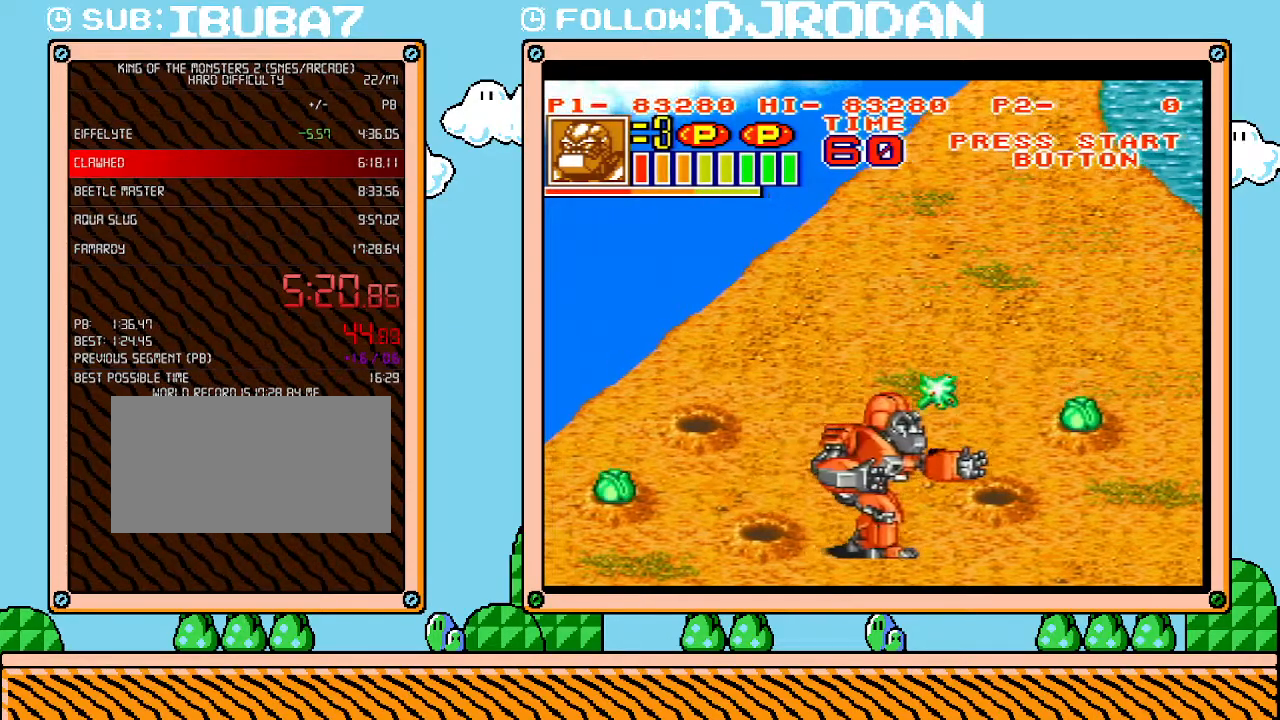
{"buttons": [], "events": [[267, "DPAD_DOWN", "down"], [300, "DPAD_DOWN", "up"], [300, "DPAD_LEFT", "down"], [300, "DPAD_RIGHT", "up"], [483, "DPAD_LEFT", "up"]]}
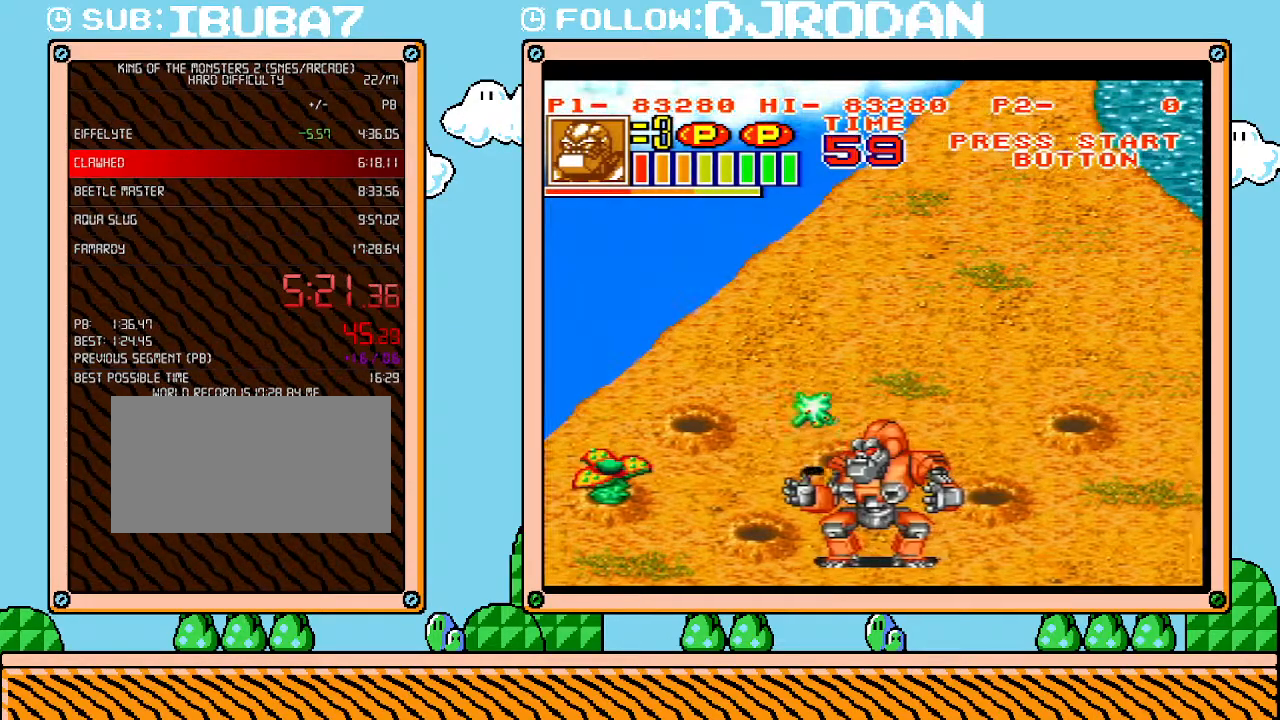
{"buttons": ["DPAD_UP"], "events": [[450, "DPAD_UP", "down"]]}
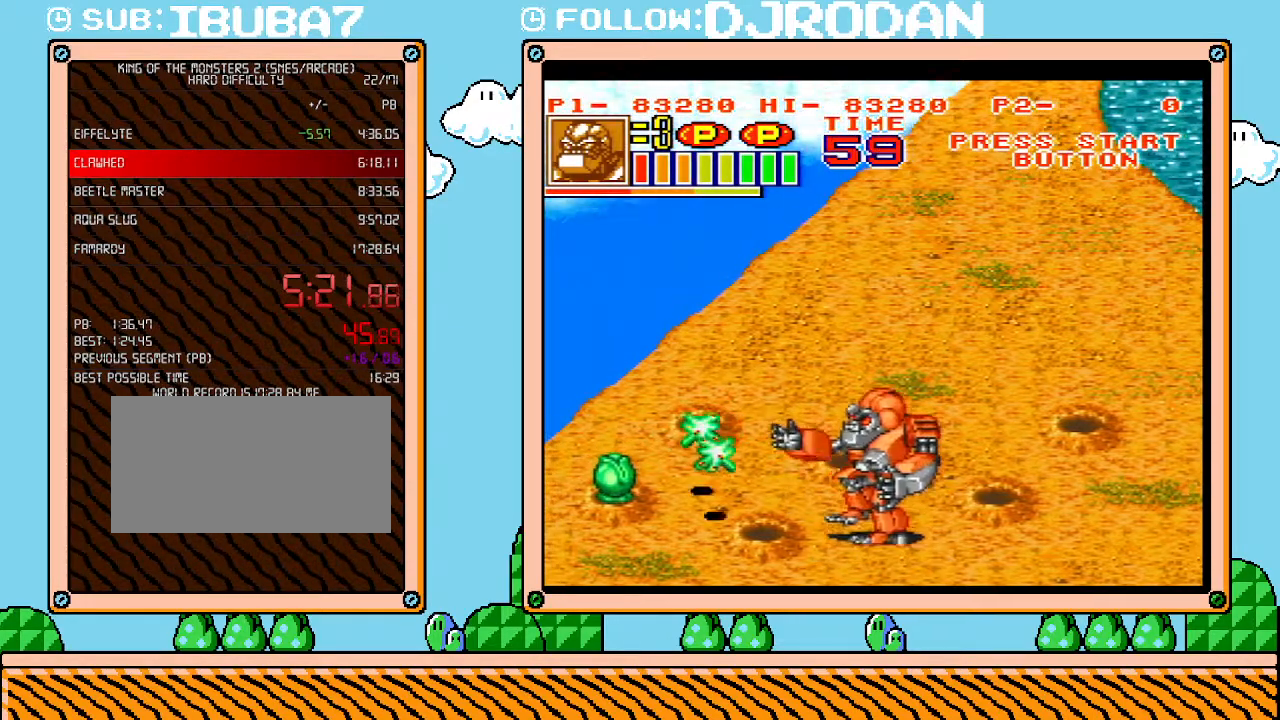
{"buttons": ["DPAD_UP"], "events": [[50, "DPAD_UP", "up"], [417, "DPAD_UP", "down"]]}
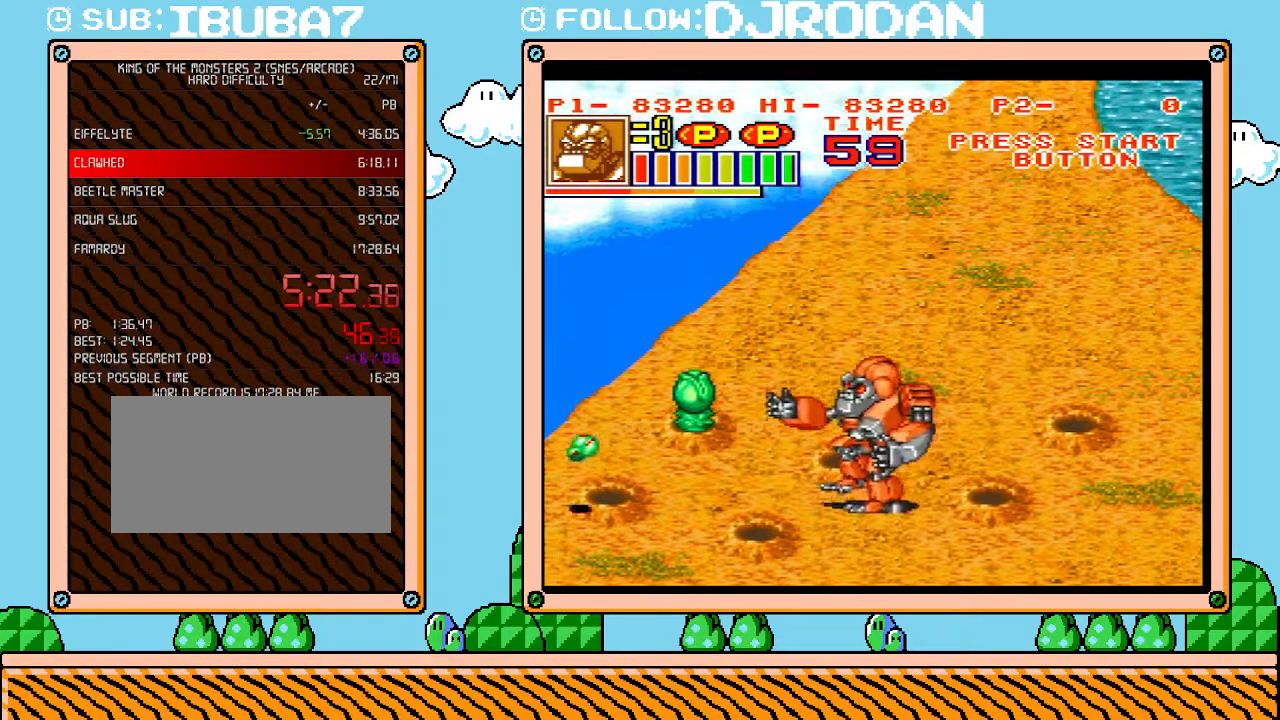
{"buttons": [], "events": [[167, "DPAD_LEFT", "down"], [300, "DPAD_UP", "up"], [333, "DPAD_LEFT", "up"]]}
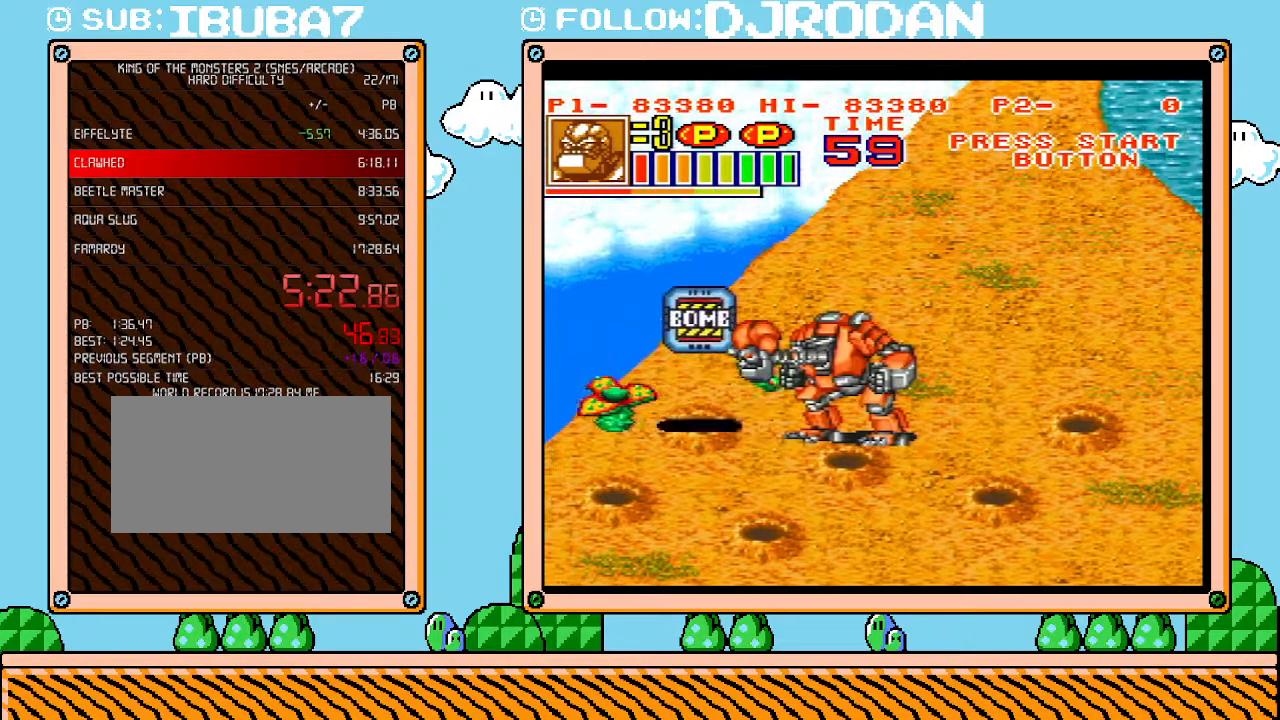
{"buttons": [], "events": [[17, "DPAD_RIGHT", "down"], [133, "DPAD_DOWN", "down"], [383, "DPAD_DOWN", "up"], [483, "DPAD_RIGHT", "up"]]}
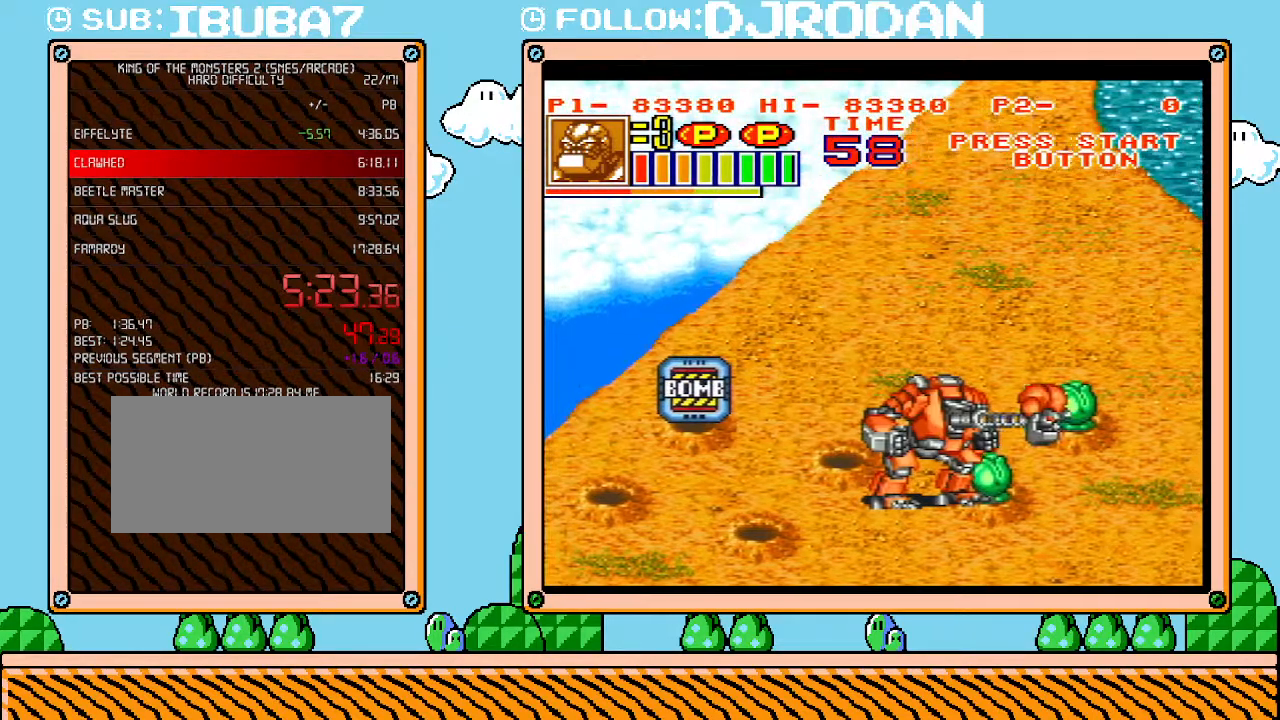
{"buttons": ["DPAD_DOWN", "DPAD_RIGHT"], "events": [[450, "DPAD_DOWN", "down"], [450, "DPAD_RIGHT", "down"]]}
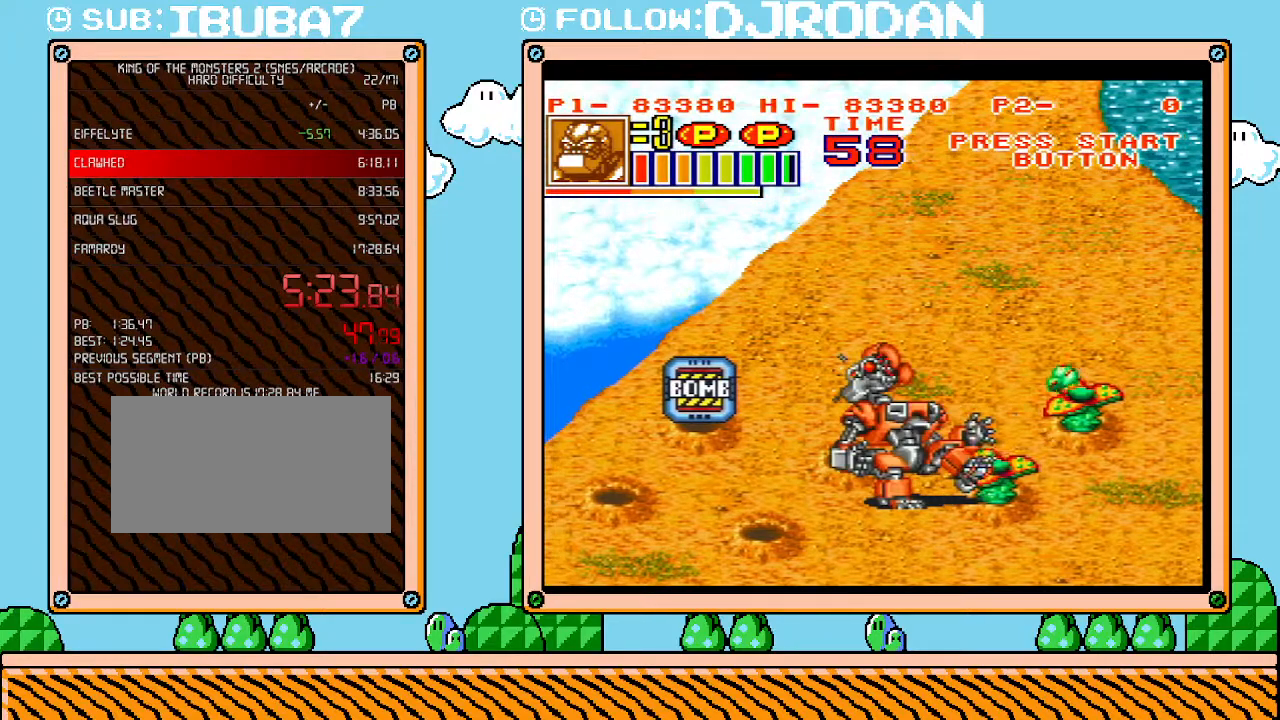
{"buttons": ["DPAD_LEFT"], "events": [[350, "DPAD_RIGHT", "up"], [450, "DPAD_DOWN", "up"], [450, "DPAD_LEFT", "down"]]}
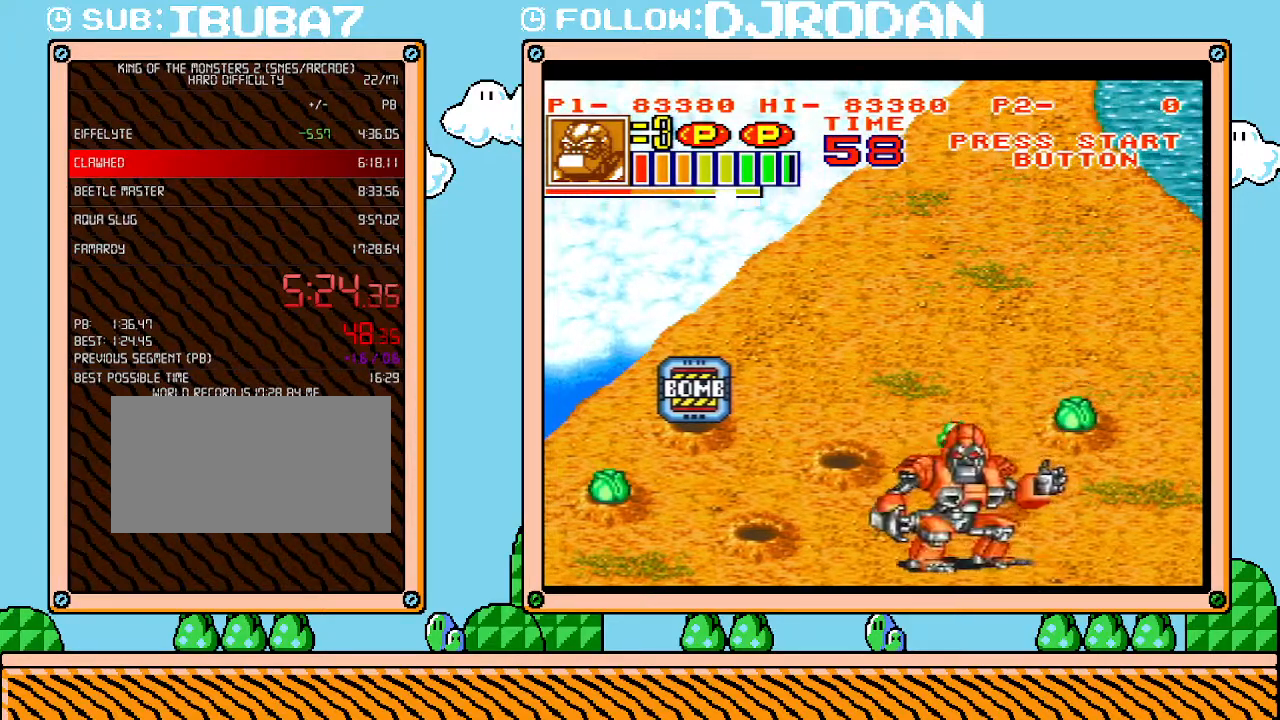
{"buttons": [], "events": [[133, "DPAD_LEFT", "up"]]}
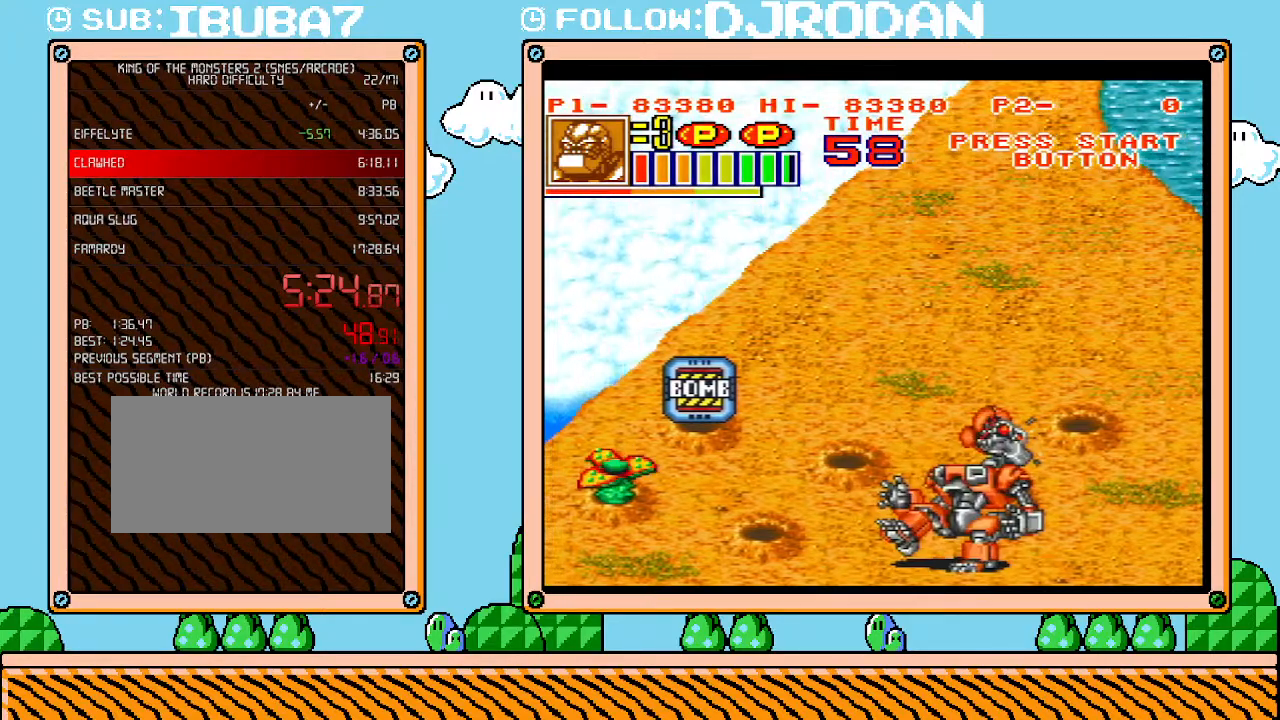
{"buttons": [], "events": [[233, "DPAD_LEFT", "down"], [417, "DPAD_UP", "down"], [483, "DPAD_LEFT", "up"], [483, "DPAD_UP", "up"]]}
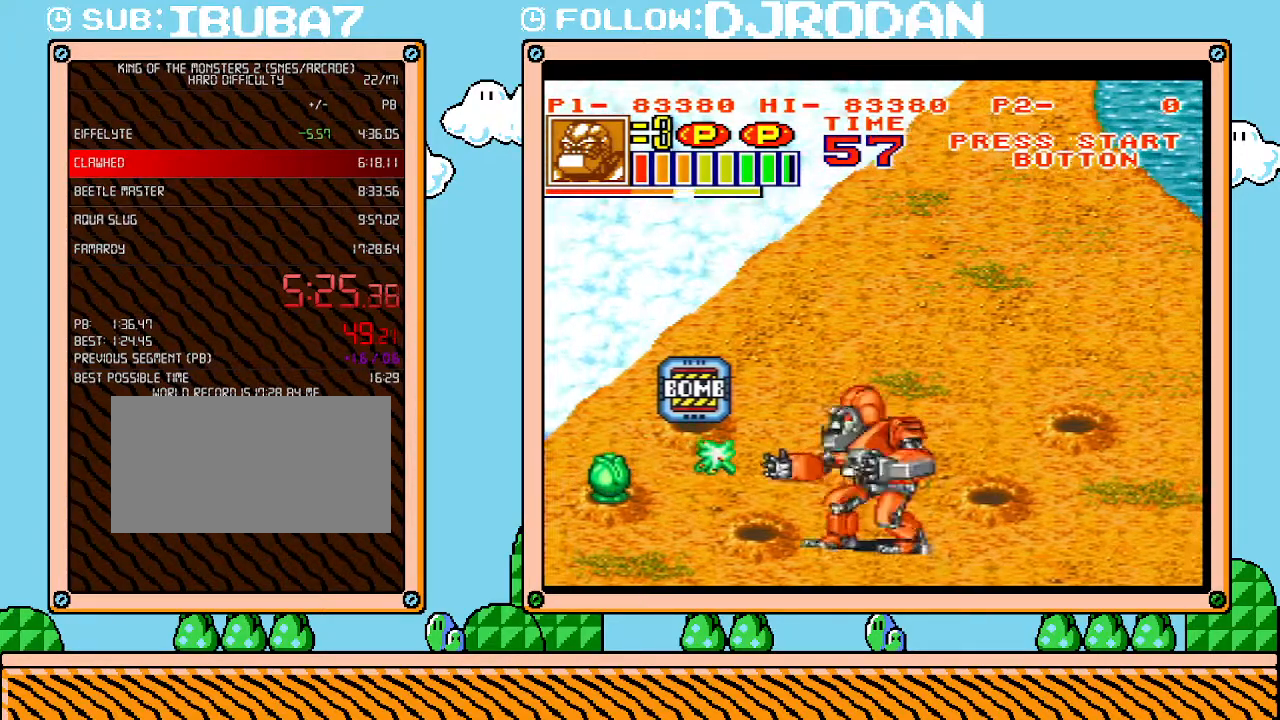
{"buttons": ["DPAD_LEFT"], "events": [[483, "DPAD_LEFT", "down"]]}
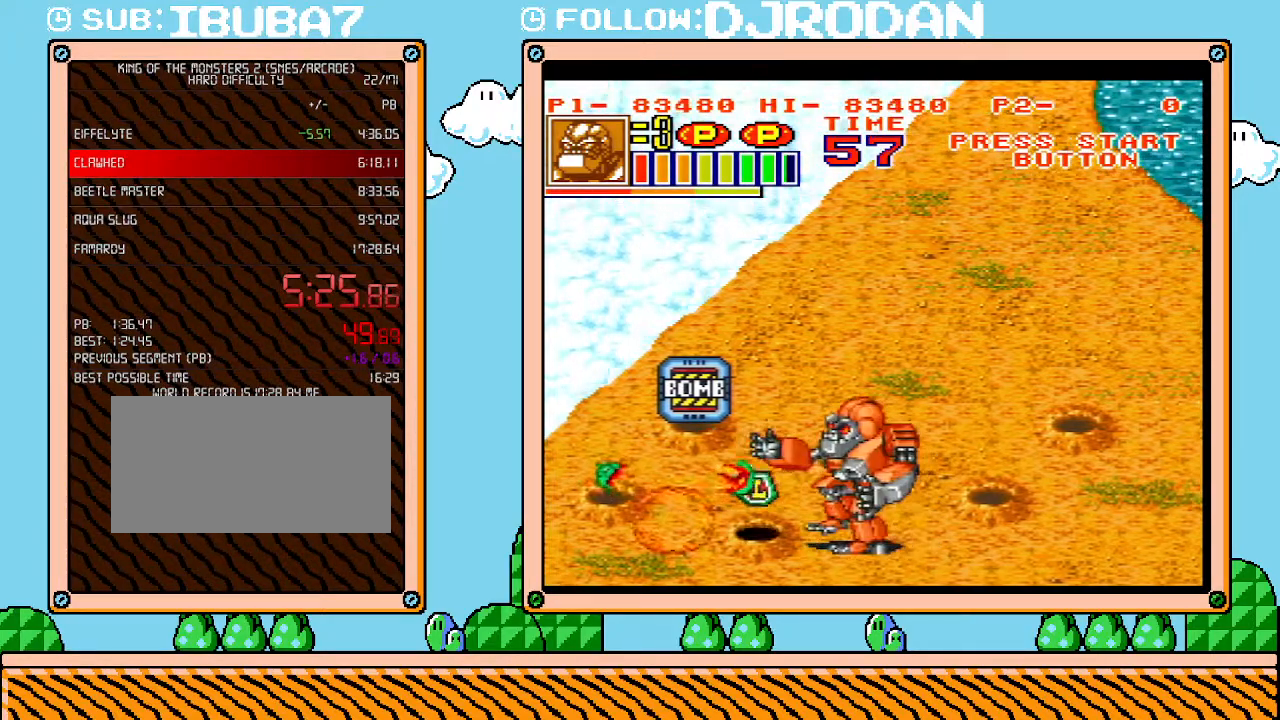
{"buttons": [], "events": [[233, "DPAD_LEFT", "up"], [383, "DPAD_UP", "down"], [483, "DPAD_UP", "up"]]}
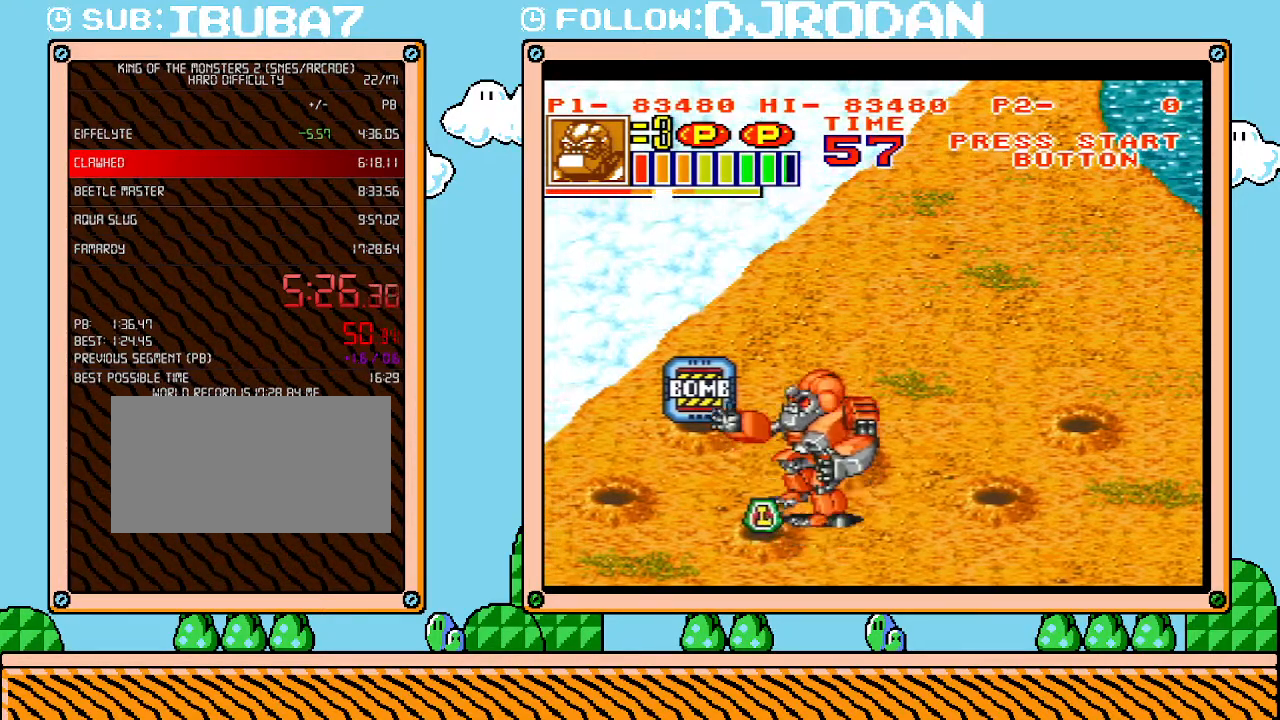
{"buttons": [], "events": []}